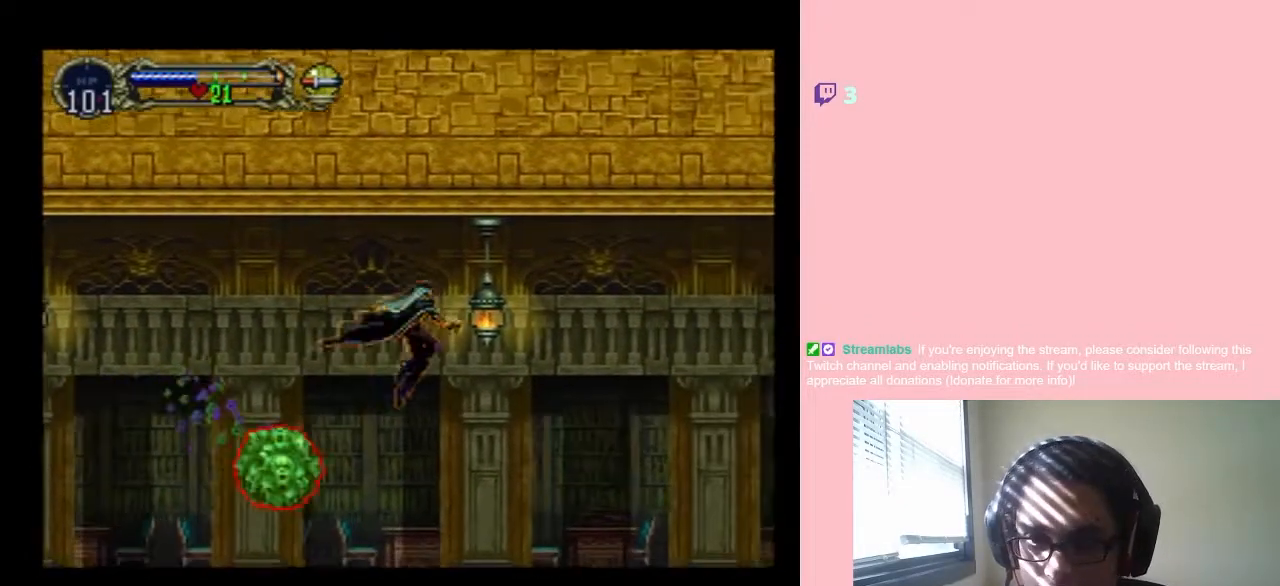
Gameplay with a controller (Nintendo layout); each line is a JSON object with the inputs held at the frame after it (dt_ms = milliseconds from this image to that frame). "events" lists button and stick changes between this image and that frame as [ms after this image, input, new state], when the widget could be followed in between. Not read: L2 L3 R2 R3.
{"dt_ms": 500, "buttons": ["B", "DPAD_RIGHT"], "left_stick": "center", "right_stick": "center", "events": [[383, "B", "down"]]}
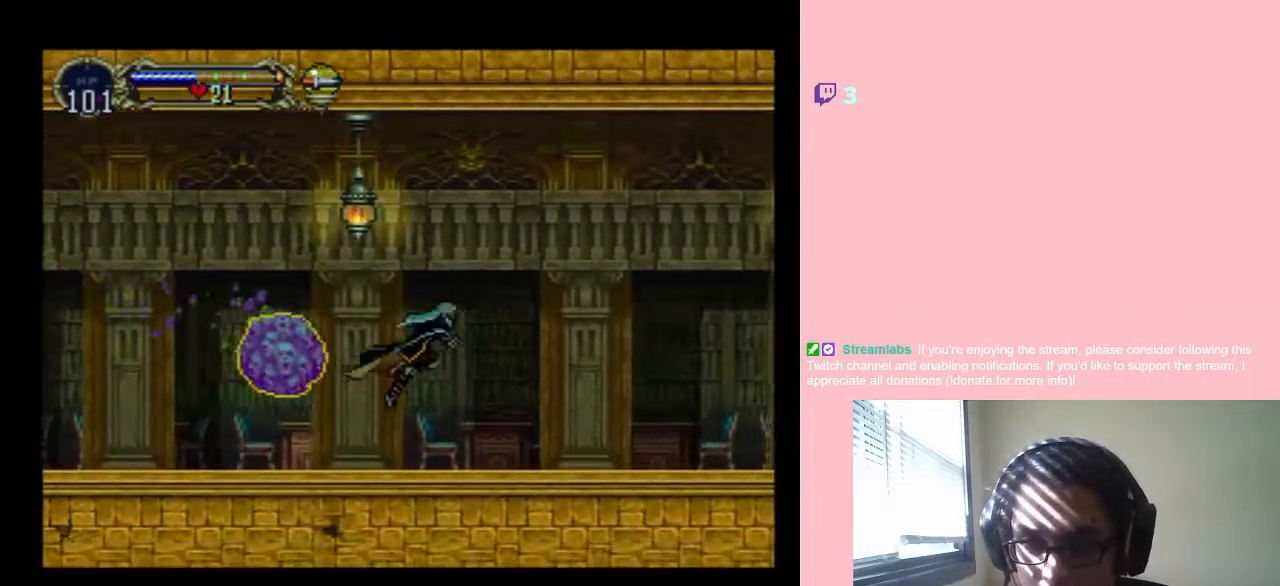
{"dt_ms": 500, "buttons": [], "left_stick": "center", "right_stick": "center", "events": [[433, "B", "up"], [467, "DPAD_RIGHT", "up"]]}
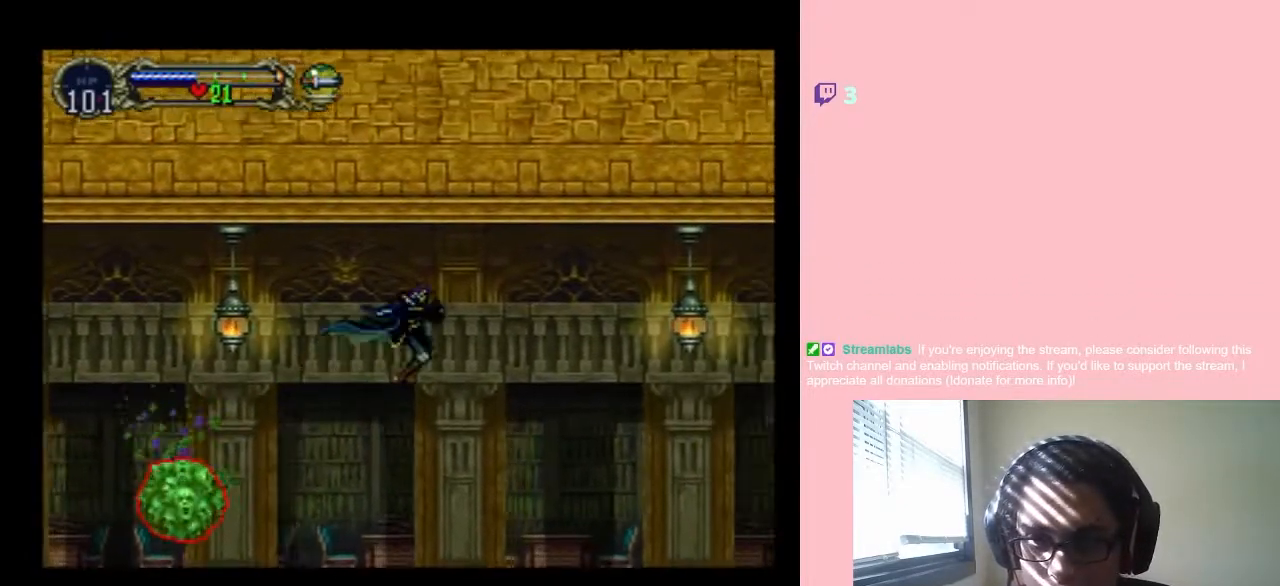
{"dt_ms": 500, "buttons": ["Y", "DPAD_DOWN"], "left_stick": "center", "right_stick": "center", "events": [[67, "DPAD_LEFT", "down"], [200, "DPAD_LEFT", "up"], [233, "DPAD_RIGHT", "down"], [350, "DPAD_RIGHT", "up"], [350, "DPAD_UP", "down"], [450, "DPAD_DOWN", "down"], [450, "DPAD_UP", "up"], [500, "Y", "down"]]}
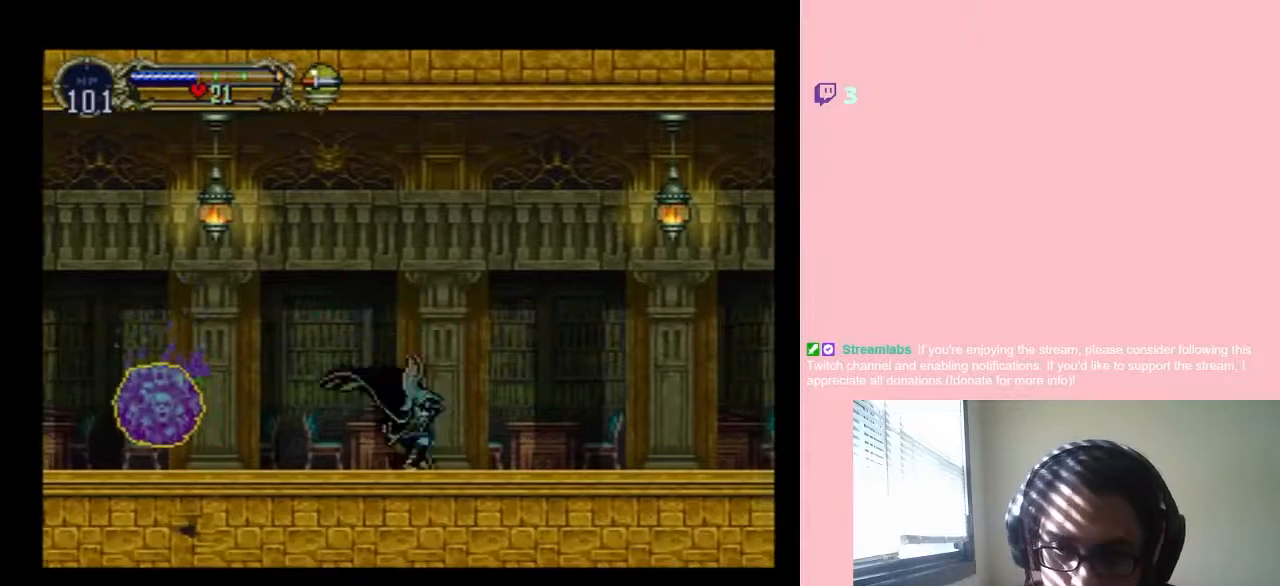
{"dt_ms": 500, "buttons": [], "left_stick": "center", "right_stick": "center", "events": [[133, "DPAD_DOWN", "up"], [367, "Y", "up"]]}
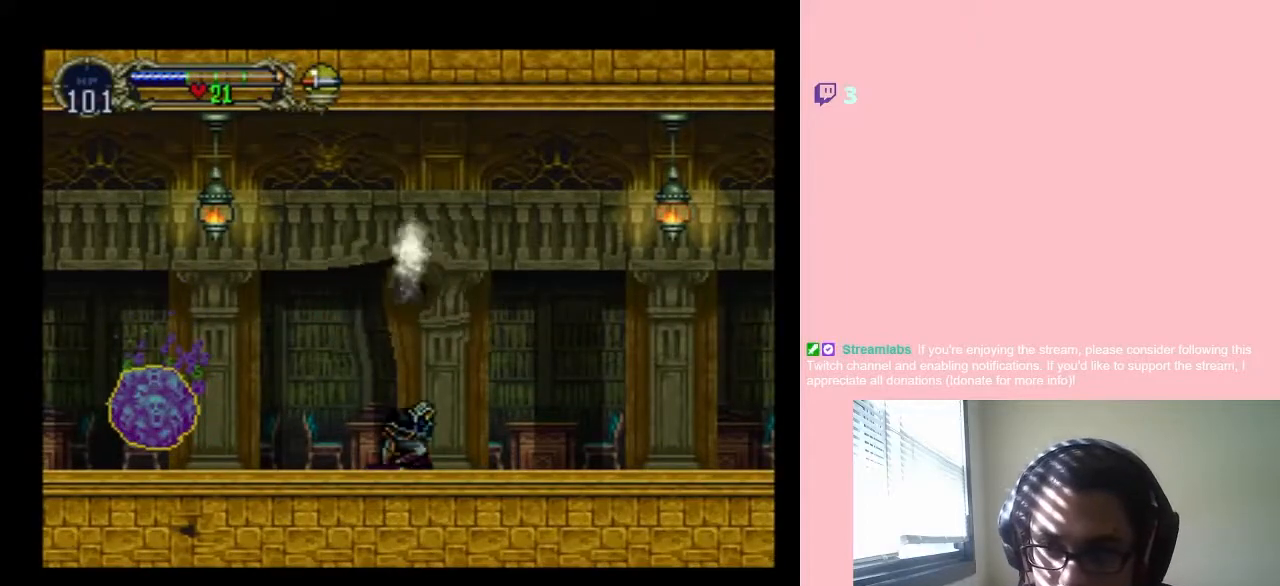
{"dt_ms": 500, "buttons": ["DPAD_RIGHT"], "left_stick": "center", "right_stick": "center", "events": [[100, "DPAD_RIGHT", "down"]]}
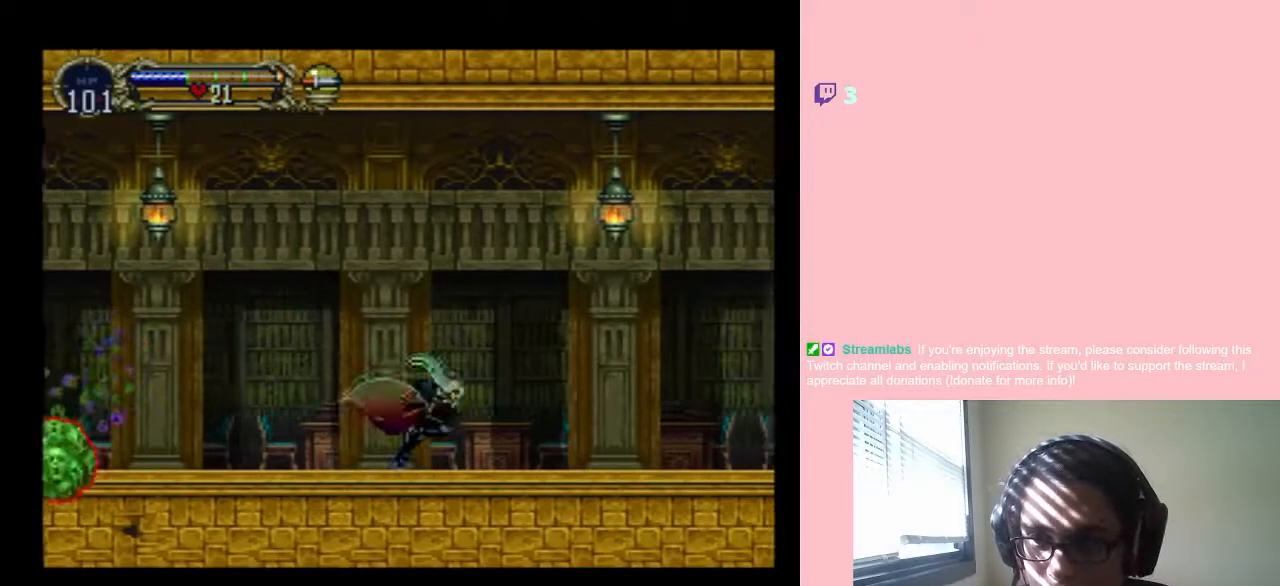
{"dt_ms": 500, "buttons": ["DPAD_LEFT"], "left_stick": "center", "right_stick": "center", "events": [[33, "DPAD_LEFT", "down"], [33, "DPAD_RIGHT", "up"]]}
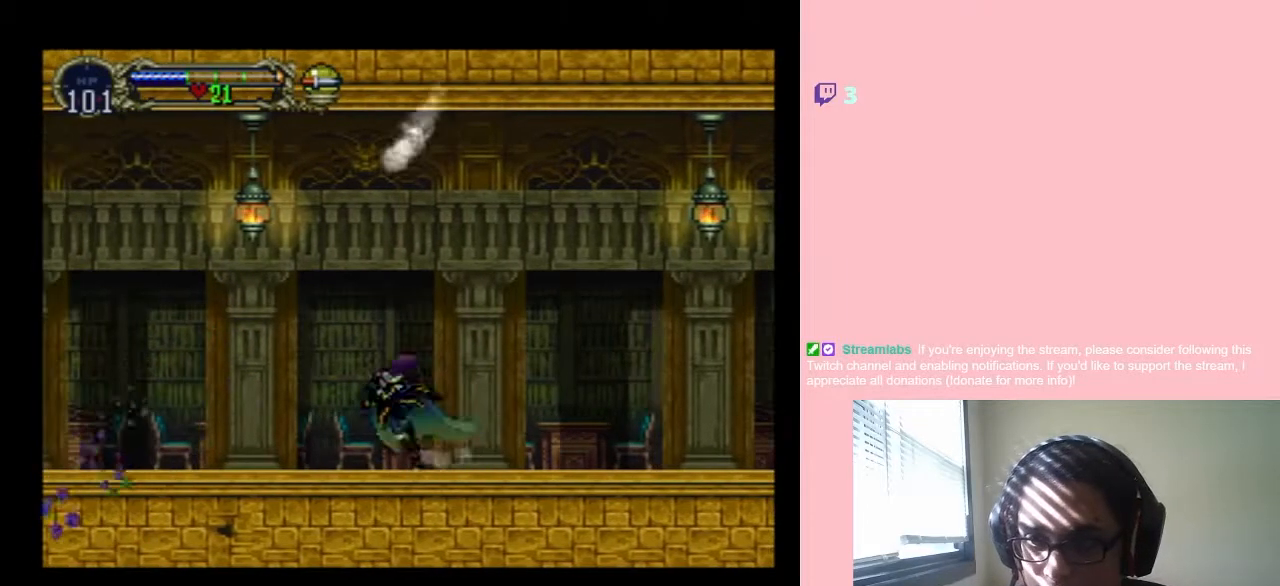
{"dt_ms": 500, "buttons": ["DPAD_LEFT"], "left_stick": "center", "right_stick": "center", "events": []}
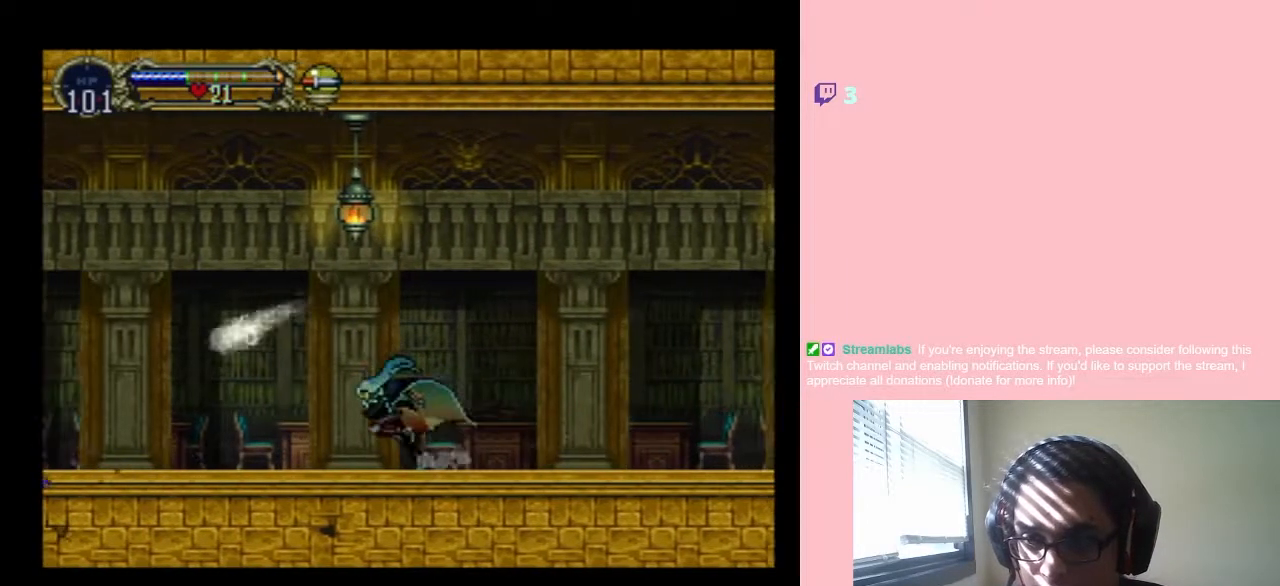
{"dt_ms": 500, "buttons": ["DPAD_LEFT"], "left_stick": "center", "right_stick": "center", "events": []}
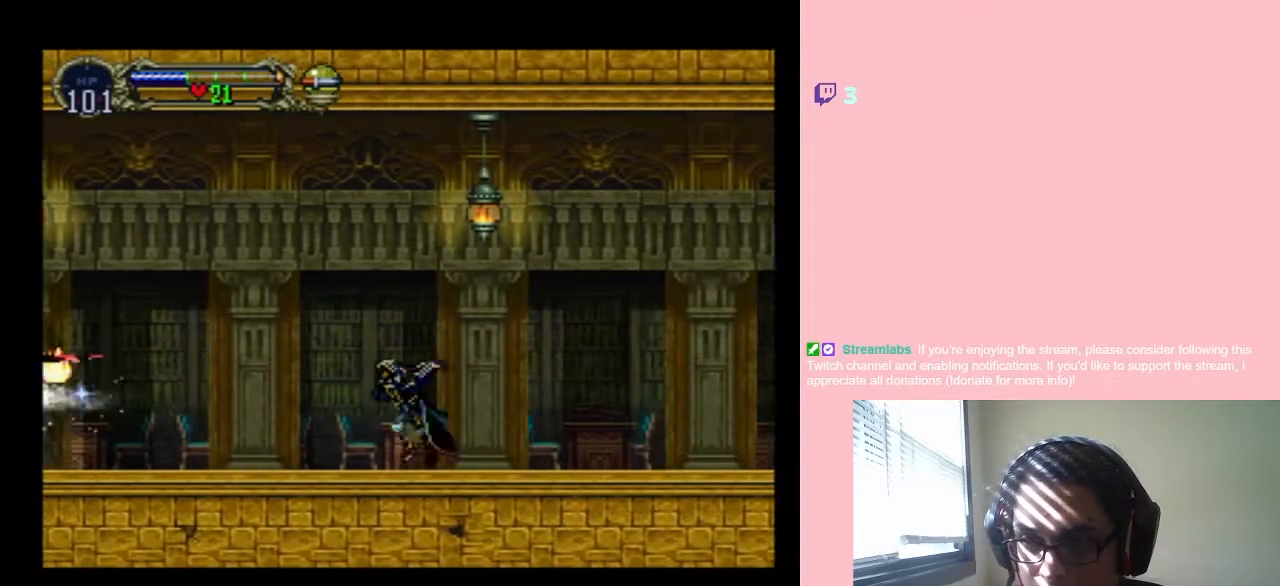
{"dt_ms": 500, "buttons": [], "left_stick": "center", "right_stick": "center", "events": [[383, "DPAD_LEFT", "up"]]}
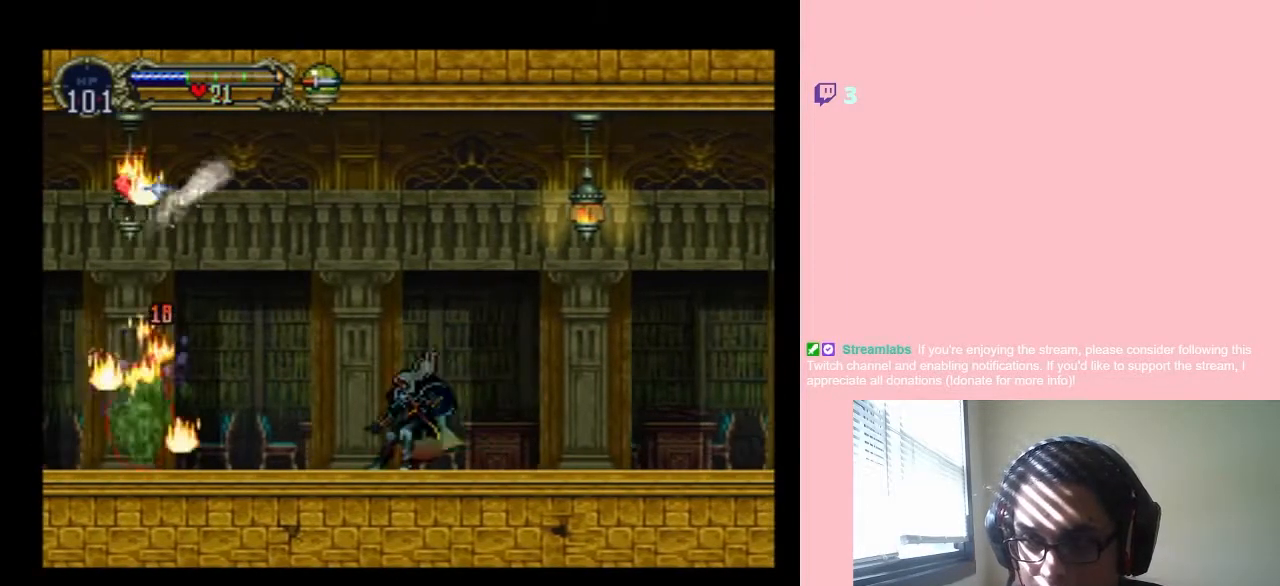
{"dt_ms": 500, "buttons": ["DPAD_LEFT"], "left_stick": "center", "right_stick": "center", "events": [[350, "DPAD_LEFT", "down"]]}
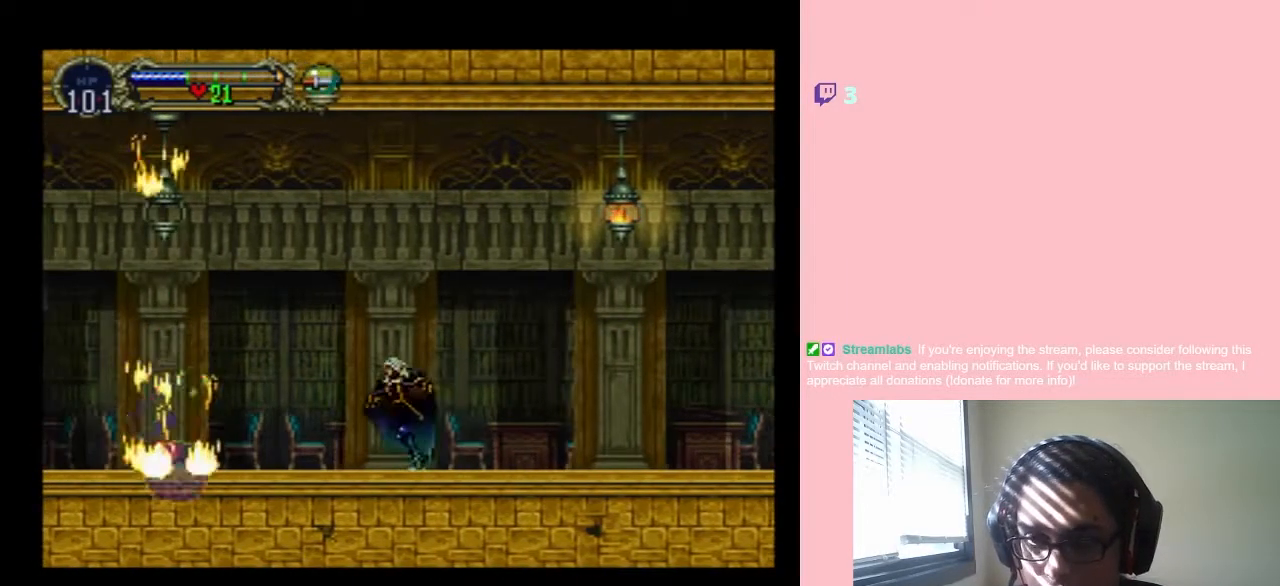
{"dt_ms": 500, "buttons": ["DPAD_LEFT"], "left_stick": "center", "right_stick": "center", "events": []}
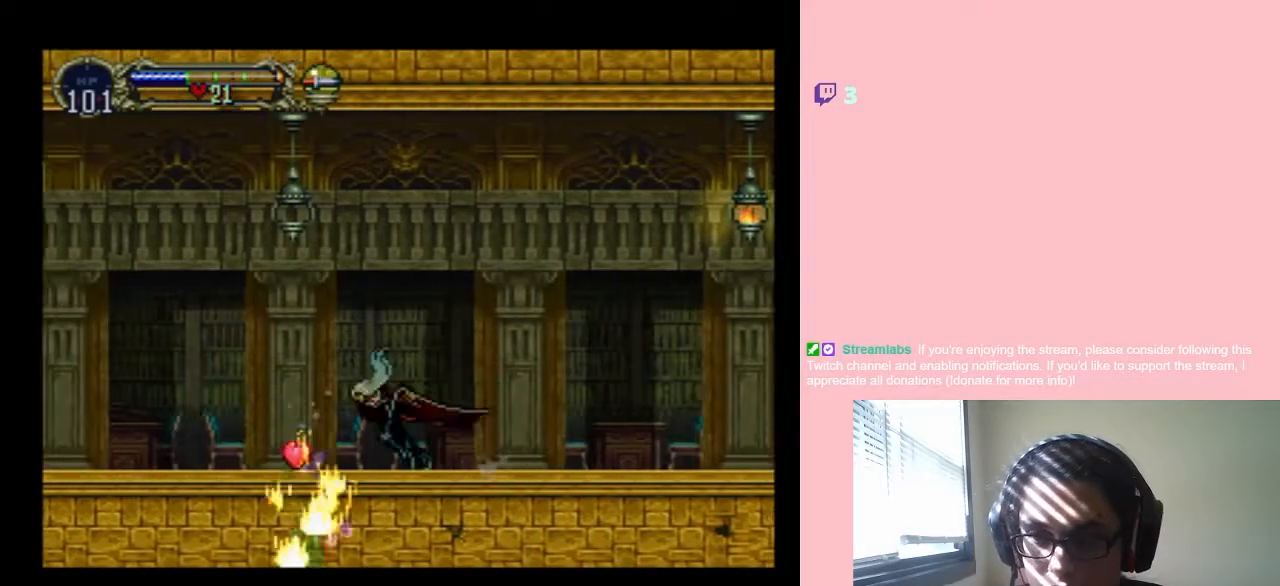
{"dt_ms": 500, "buttons": ["DPAD_RIGHT"], "left_stick": "center", "right_stick": "center", "events": [[450, "DPAD_LEFT", "up"], [450, "DPAD_RIGHT", "down"]]}
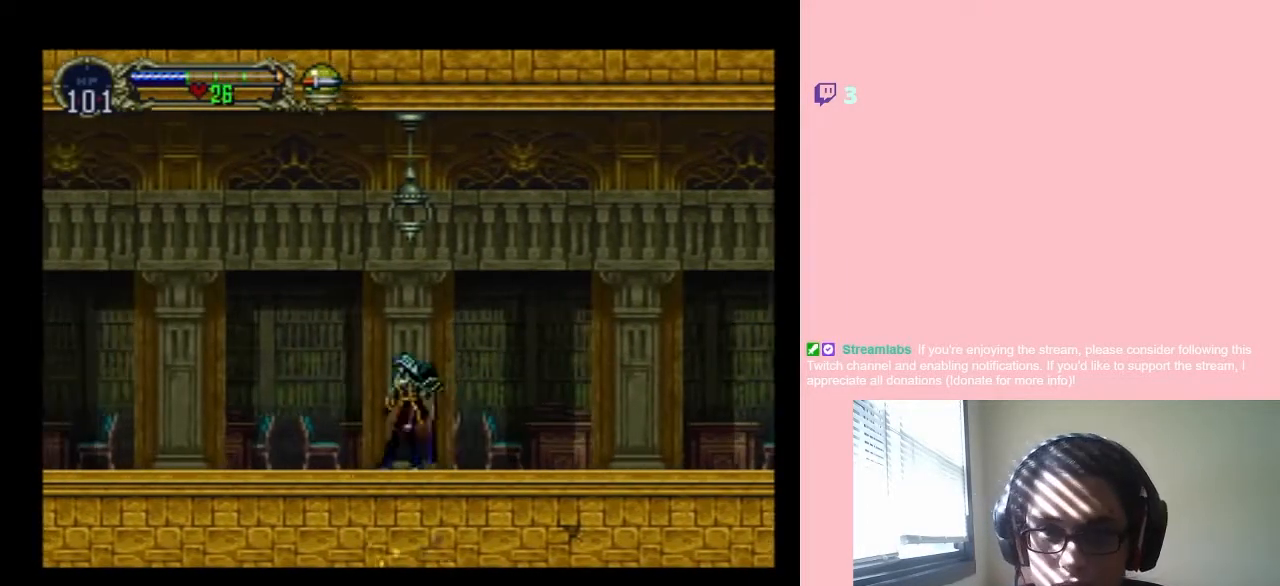
{"dt_ms": 500, "buttons": ["DPAD_RIGHT"], "left_stick": "center", "right_stick": "center", "events": [[167, "B", "down"], [233, "Y", "down"], [467, "Y", "up"], [500, "B", "up"]]}
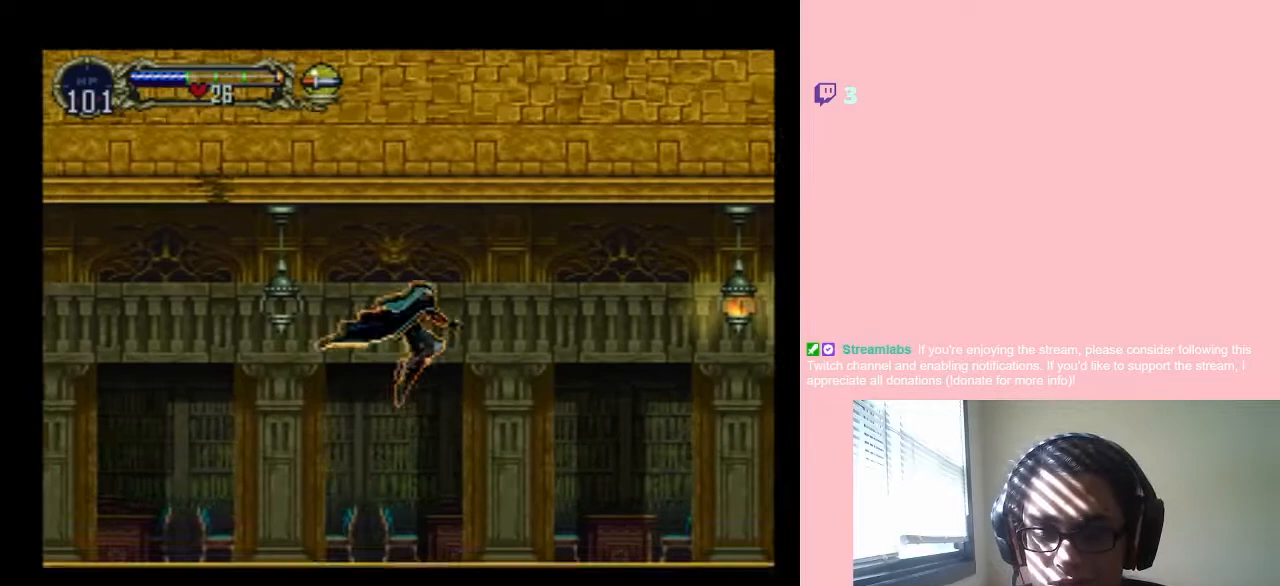
{"dt_ms": 500, "buttons": ["DPAD_RIGHT"], "left_stick": "center", "right_stick": "center", "events": [[67, "Y", "down"], [150, "Y", "up"], [250, "Y", "down"], [333, "Y", "up"]]}
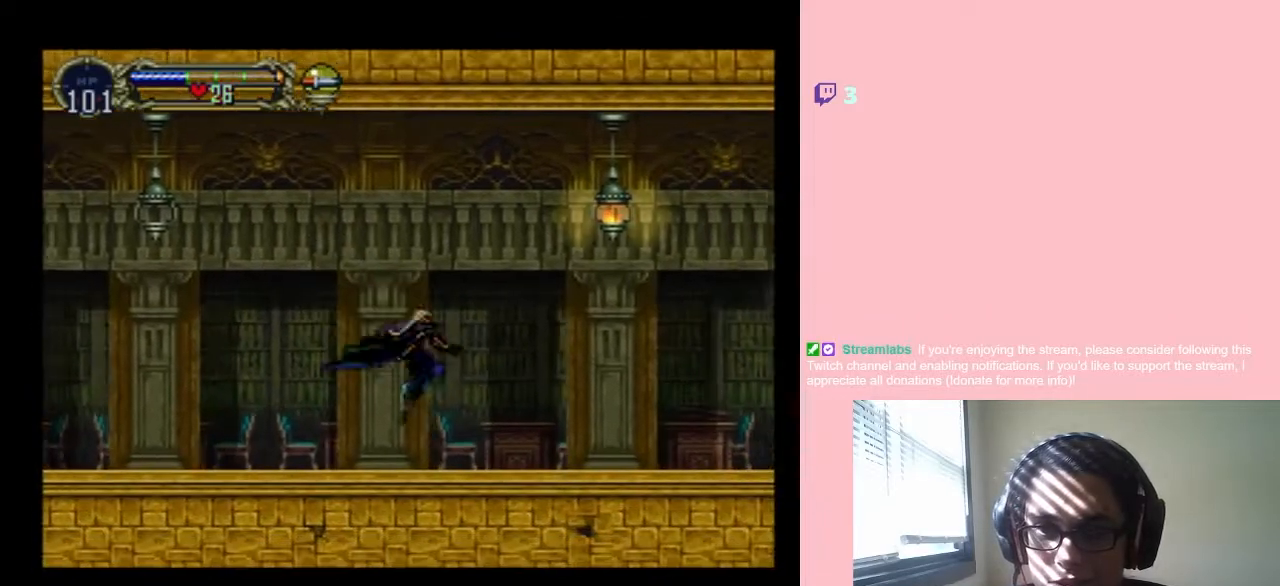
{"dt_ms": 500, "buttons": ["B", "Y", "DPAD_RIGHT"], "left_stick": "center", "right_stick": "center", "events": [[133, "B", "down"], [317, "Y", "down"]]}
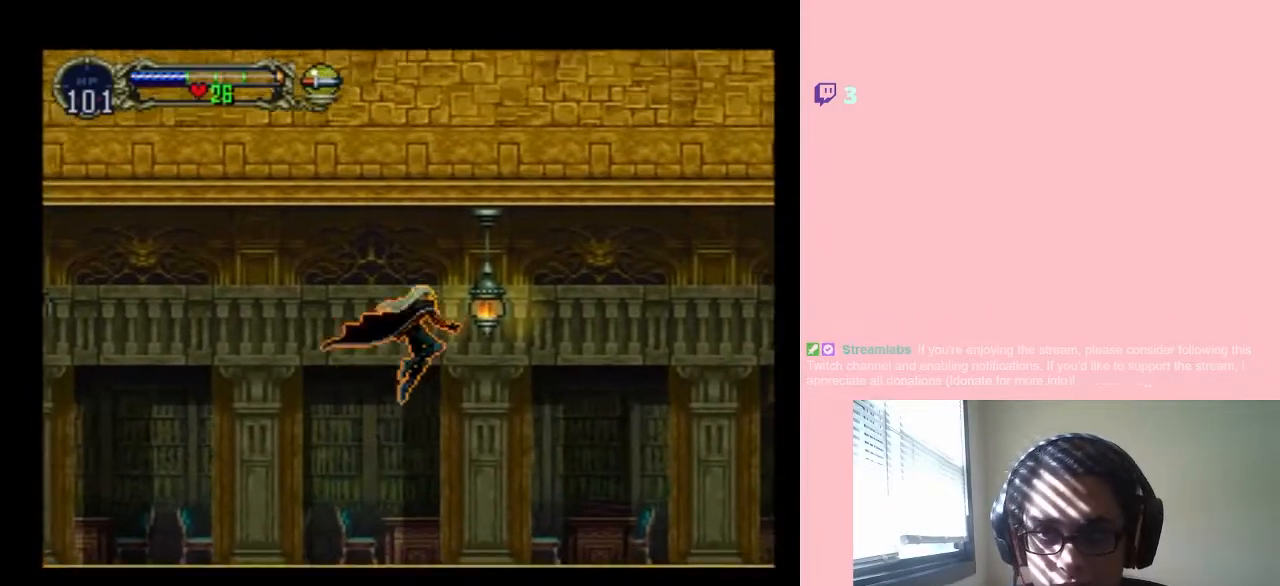
{"dt_ms": 500, "buttons": ["DPAD_RIGHT"], "left_stick": "center", "right_stick": "center", "events": [[67, "Y", "up"], [100, "B", "up"], [183, "Y", "down"], [450, "Y", "up"]]}
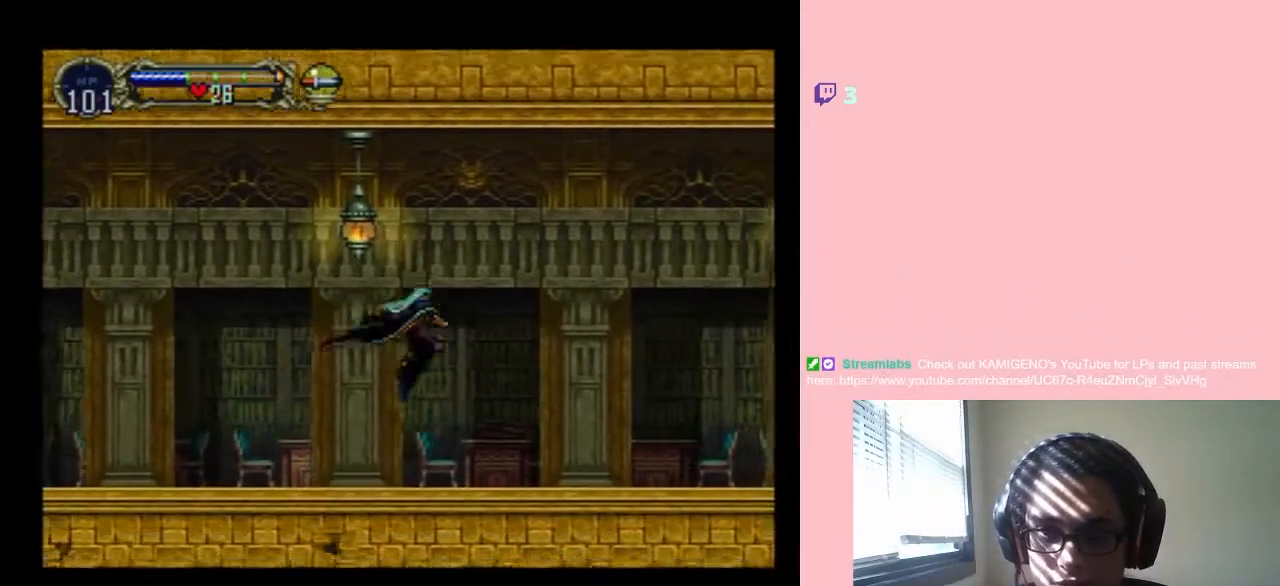
{"dt_ms": 500, "buttons": ["B", "DPAD_RIGHT"], "left_stick": "center", "right_stick": "center", "events": [[233, "B", "down"]]}
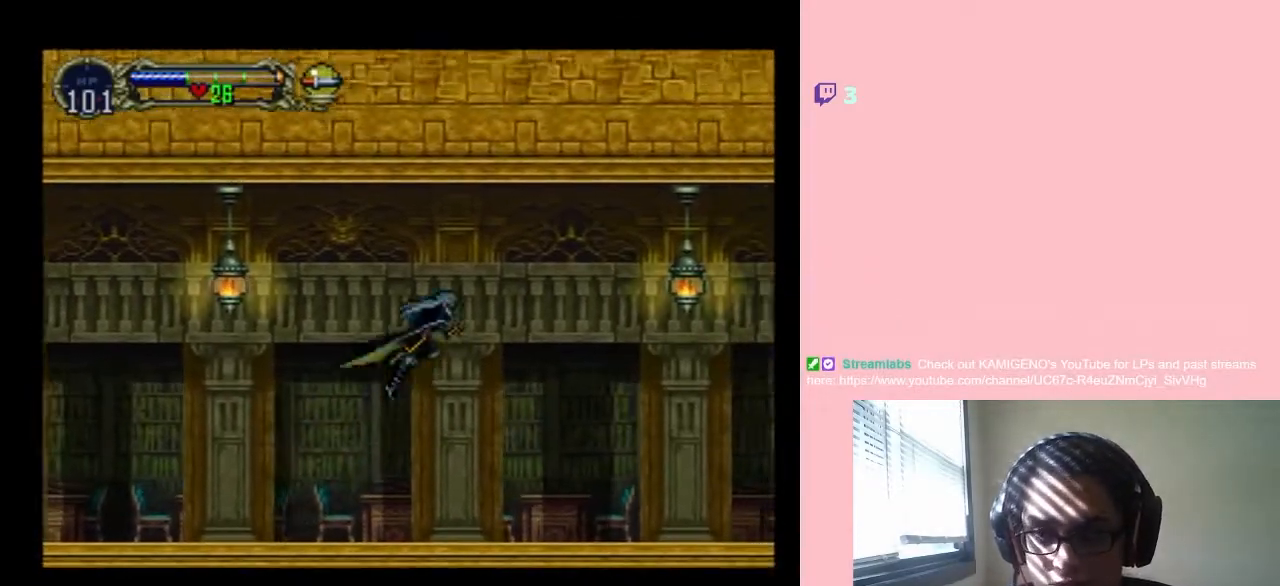
{"dt_ms": 500, "buttons": ["Y", "DPAD_RIGHT"], "left_stick": "center", "right_stick": "center", "events": [[450, "B", "up"], [450, "Y", "down"]]}
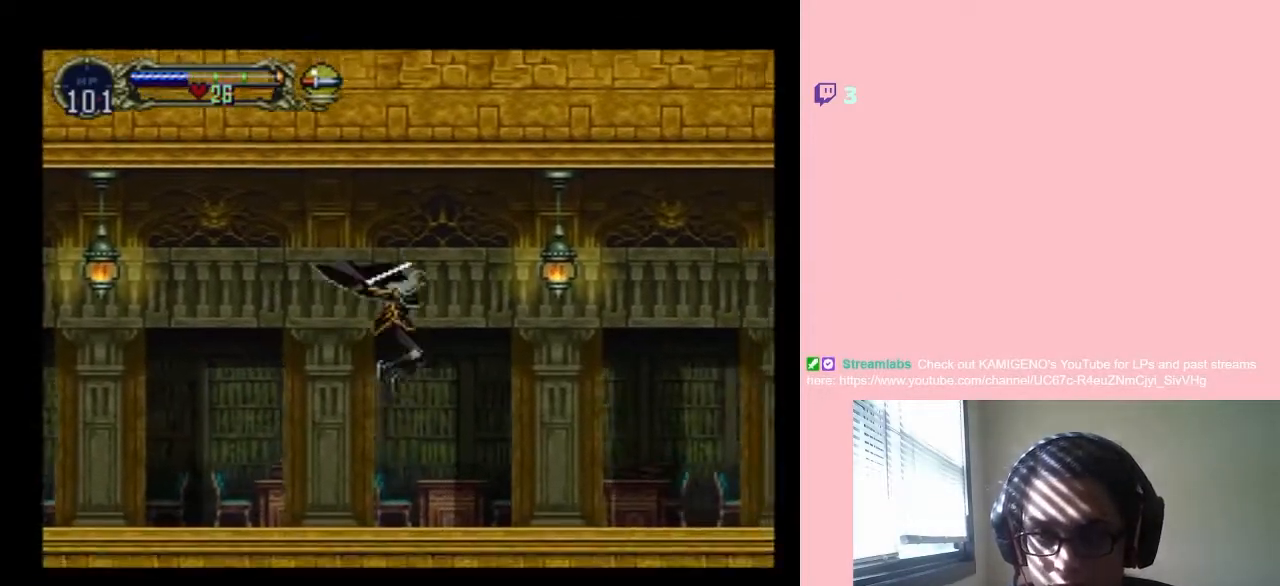
{"dt_ms": 500, "buttons": ["DPAD_RIGHT"], "left_stick": "center", "right_stick": "center", "events": [[33, "B", "down"], [33, "Y", "up"], [183, "B", "up"]]}
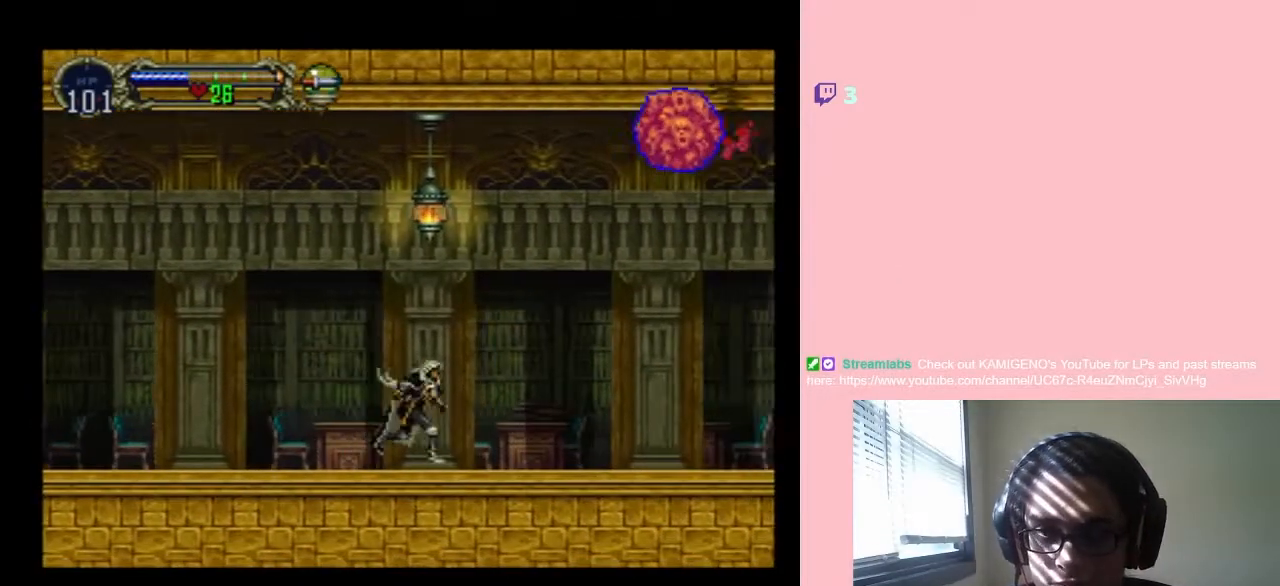
{"dt_ms": 500, "buttons": ["B", "Y"], "left_stick": "center", "right_stick": "center", "events": [[33, "B", "down"], [117, "DPAD_RIGHT", "up"], [483, "Y", "down"]]}
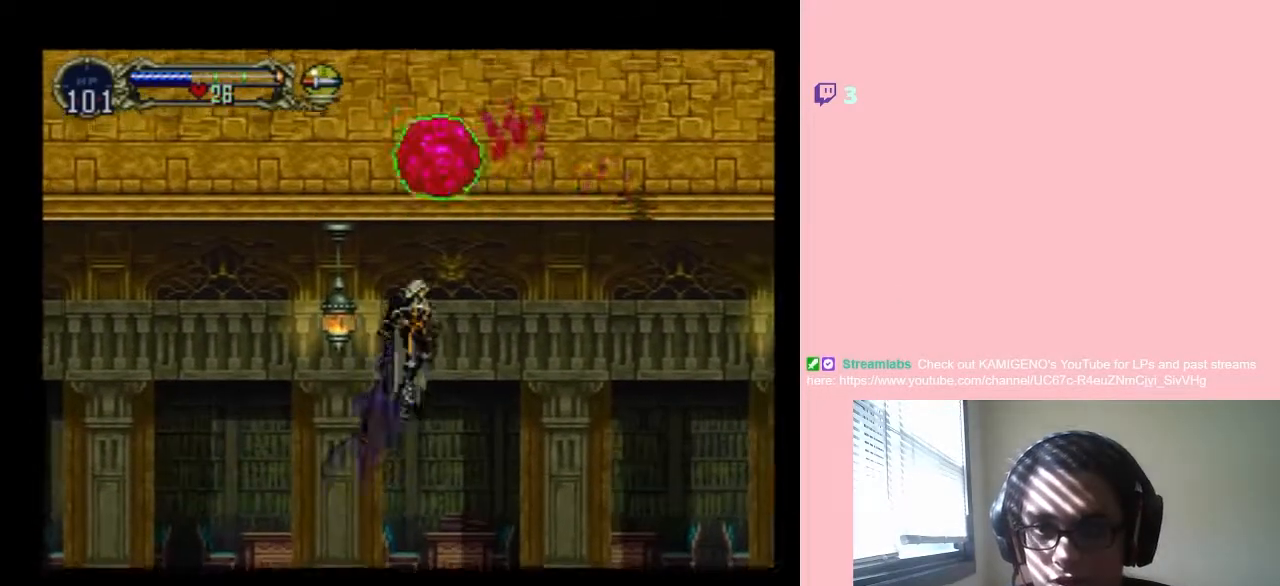
{"dt_ms": 500, "buttons": ["DPAD_RIGHT"], "left_stick": "center", "right_stick": "center", "events": [[167, "DPAD_RIGHT", "down"], [217, "Y", "up"], [250, "B", "up"]]}
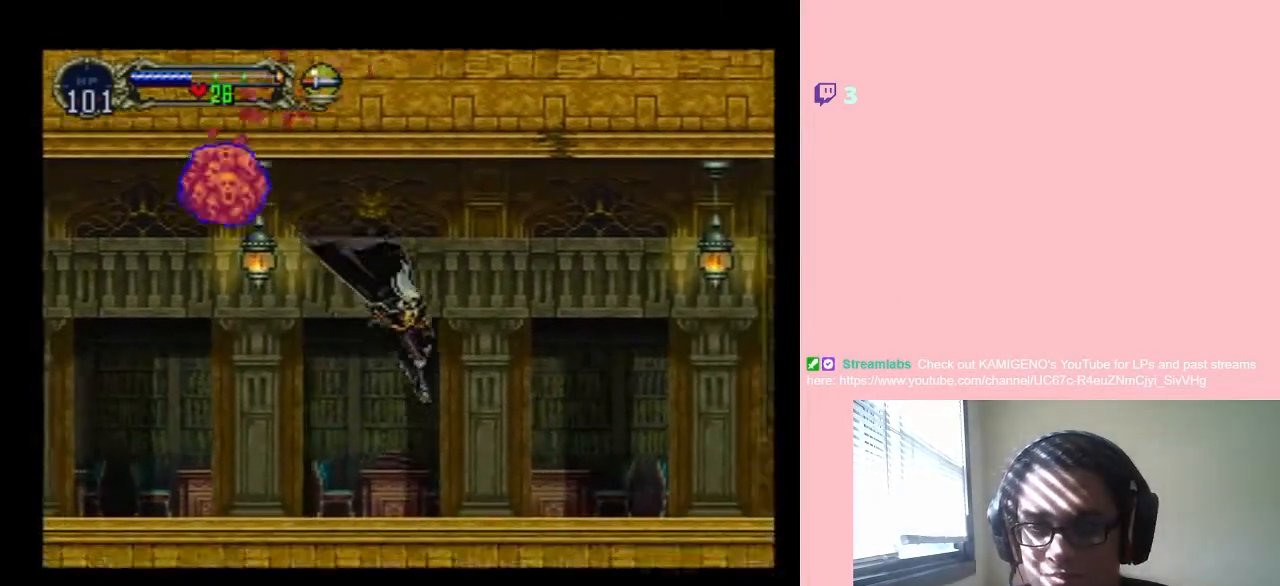
{"dt_ms": 500, "buttons": ["B", "Y", "DPAD_LEFT"], "left_stick": "center", "right_stick": "center", "events": [[100, "DPAD_LEFT", "down"], [100, "DPAD_RIGHT", "up"], [350, "B", "down"], [383, "Y", "down"]]}
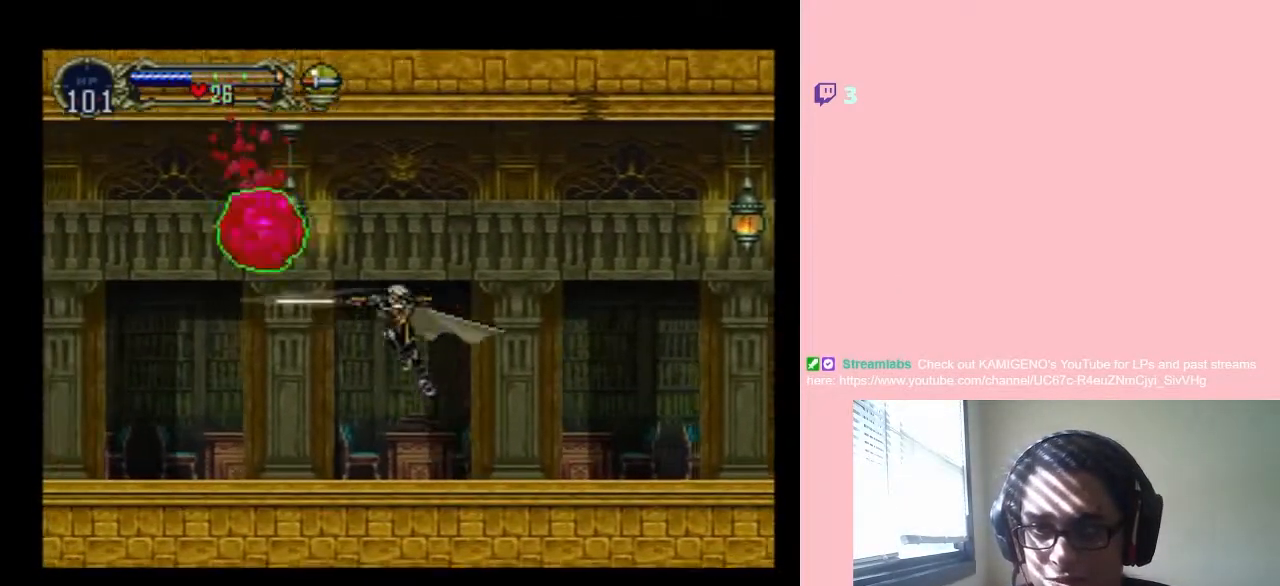
{"dt_ms": 1000, "buttons": ["DPAD_RIGHT"], "left_stick": "center", "right_stick": "center"}
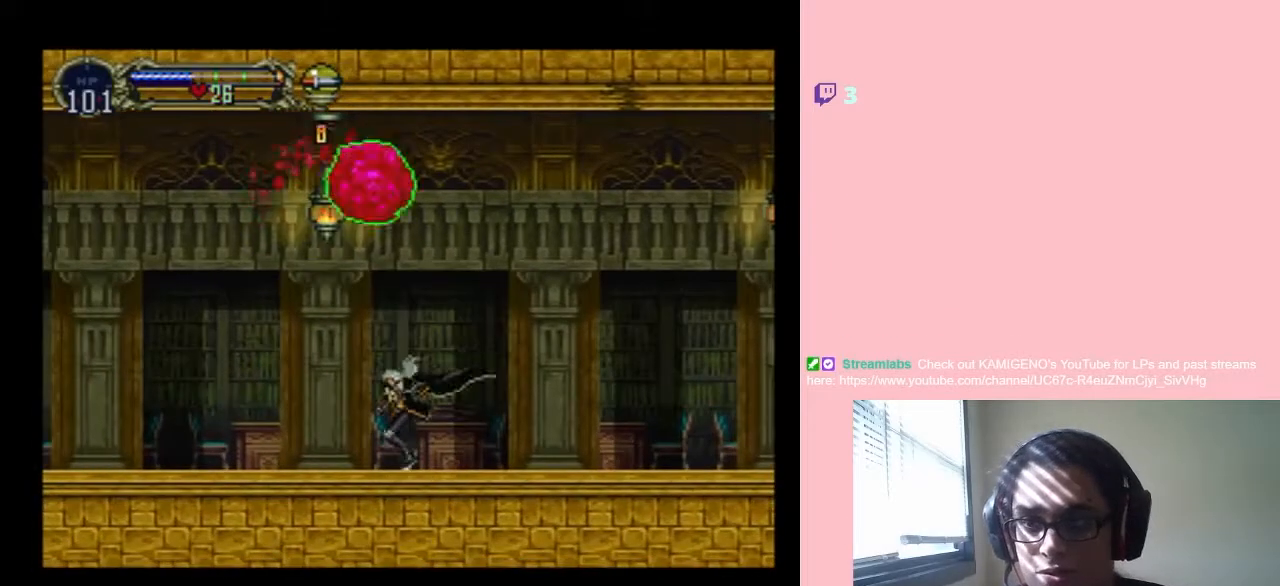
{"dt_ms": 500, "buttons": ["B"], "left_stick": "center", "right_stick": "center", "events": [[283, "DPAD_RIGHT", "up"], [400, "B", "down"]]}
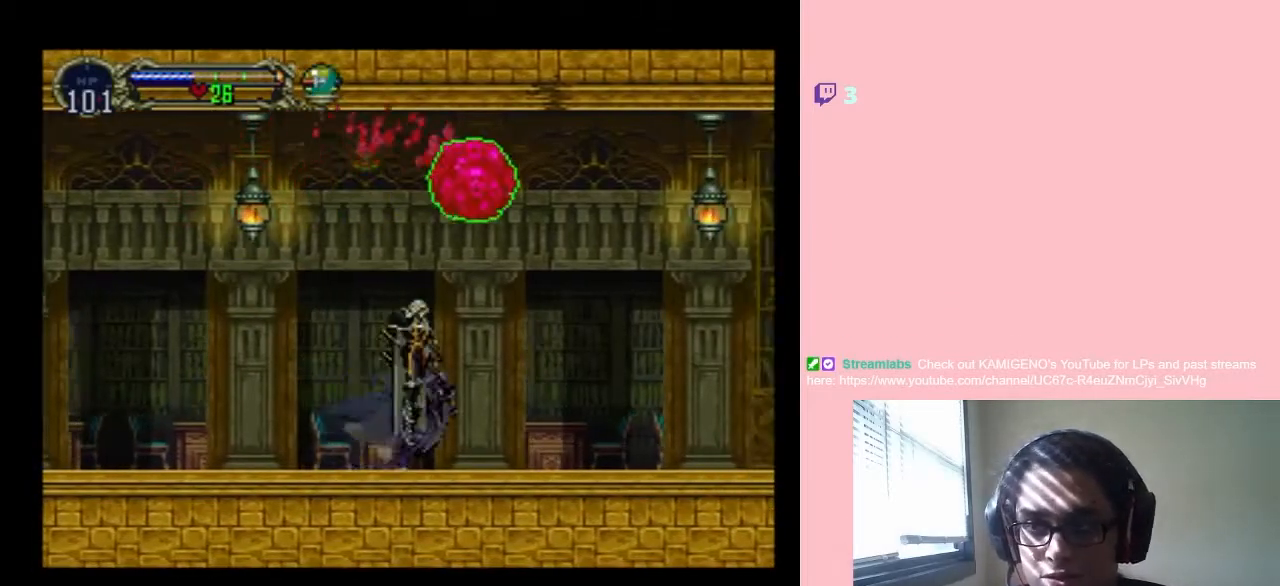
{"dt_ms": 500, "buttons": [], "left_stick": "center", "right_stick": "center", "events": [[100, "DPAD_RIGHT", "down"], [100, "Y", "down"], [300, "DPAD_RIGHT", "up"], [383, "B", "up"], [383, "Y", "up"]]}
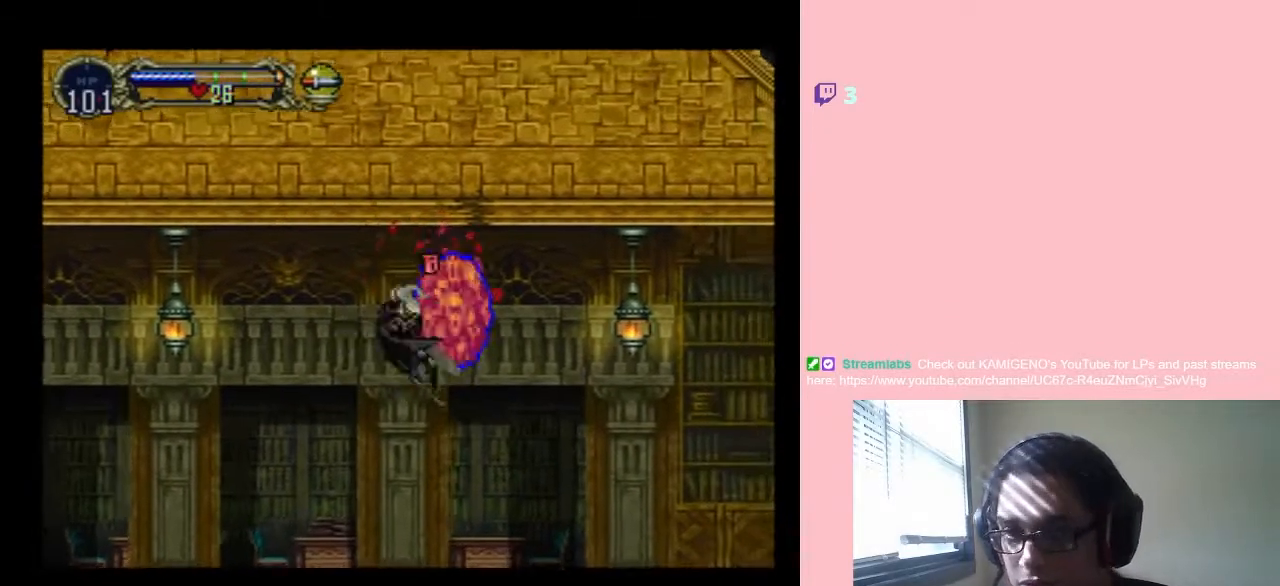
{"dt_ms": 500, "buttons": [], "left_stick": "center", "right_stick": "center", "events": [[33, "Y", "down"], [167, "Y", "up"]]}
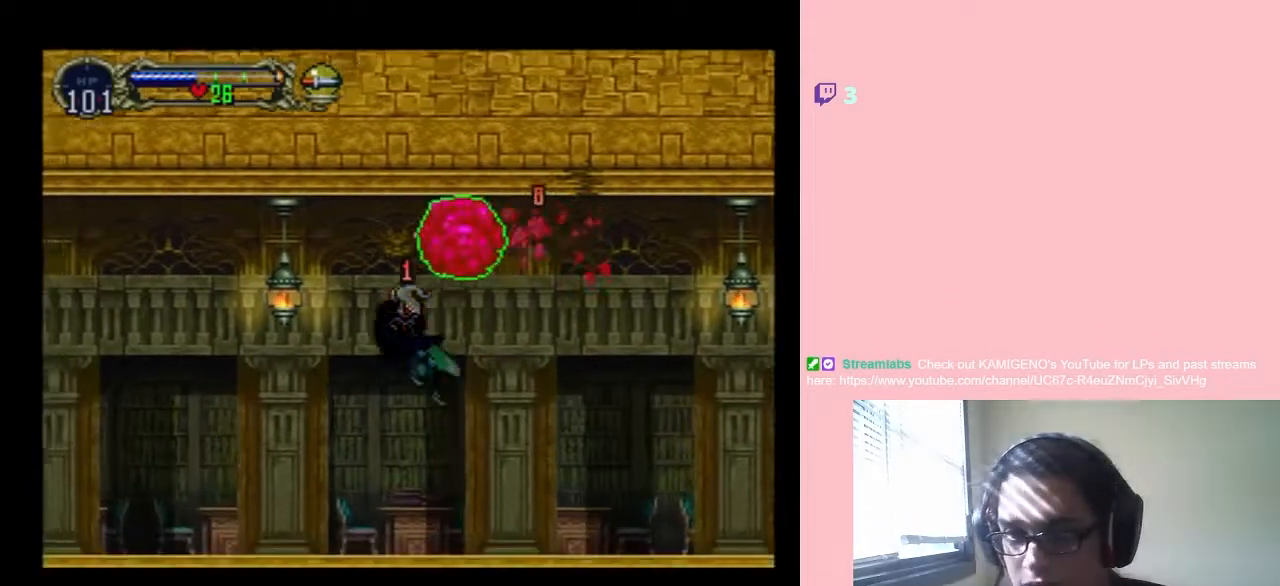
{"dt_ms": 500, "buttons": ["DPAD_RIGHT"], "left_stick": "center", "right_stick": "center", "events": [[267, "DPAD_RIGHT", "down"], [417, "Y", "down"], [500, "Y", "up"]]}
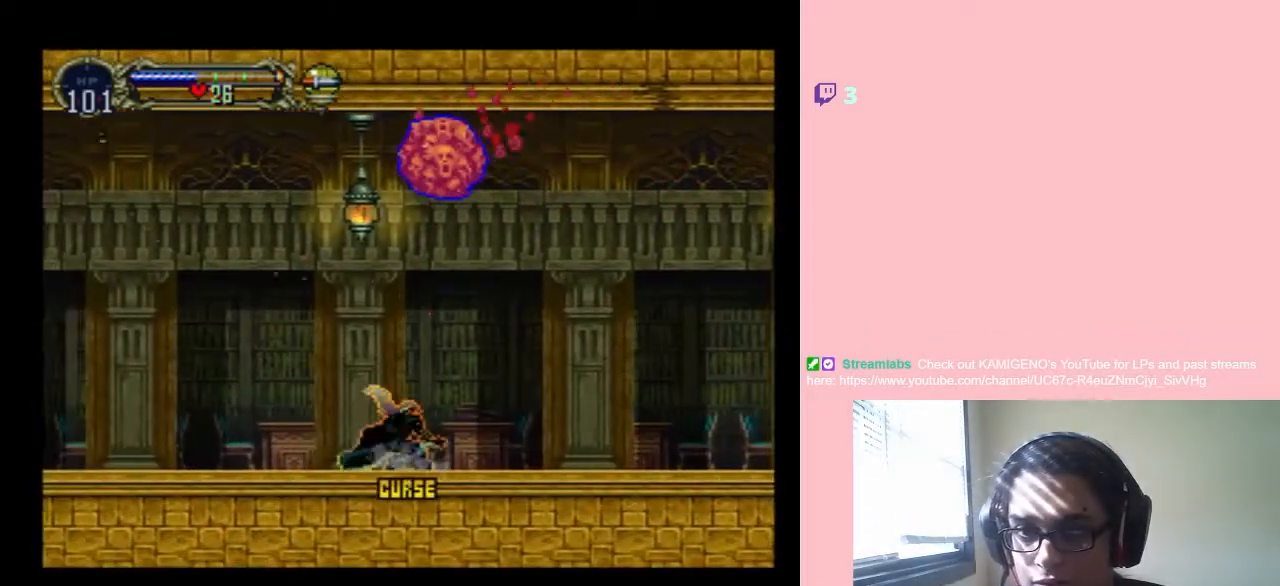
{"dt_ms": 500, "buttons": ["Y", "DPAD_RIGHT"], "left_stick": "center", "right_stick": "center", "events": [[67, "Y", "down"]]}
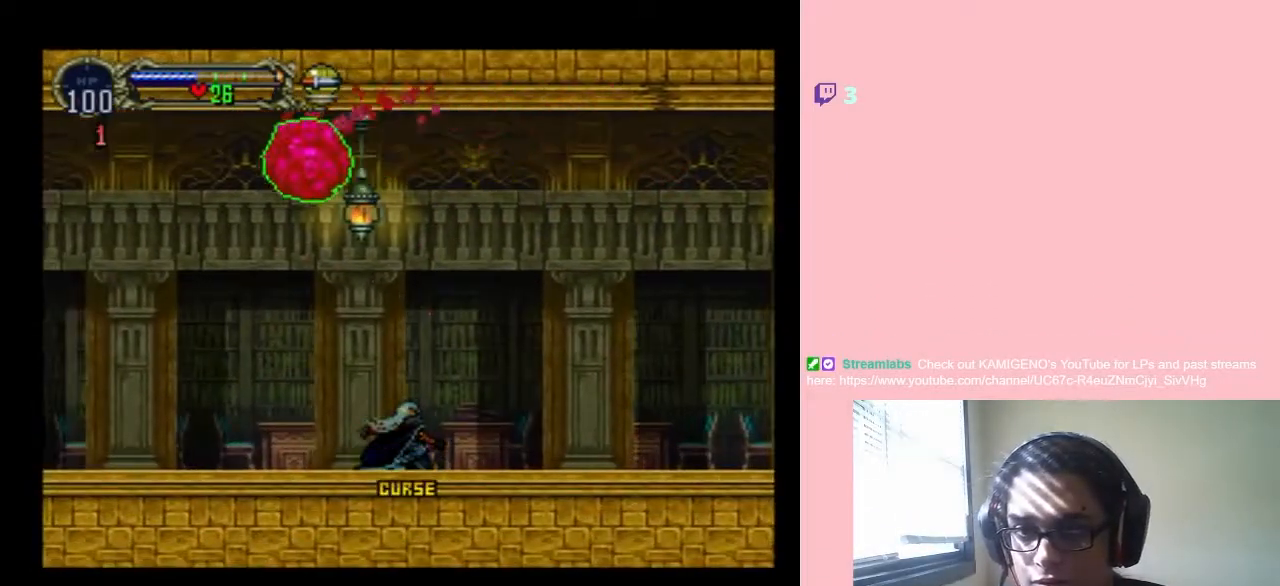
{"dt_ms": 500, "buttons": ["Y", "DPAD_RIGHT"], "left_stick": "center", "right_stick": "center", "events": []}